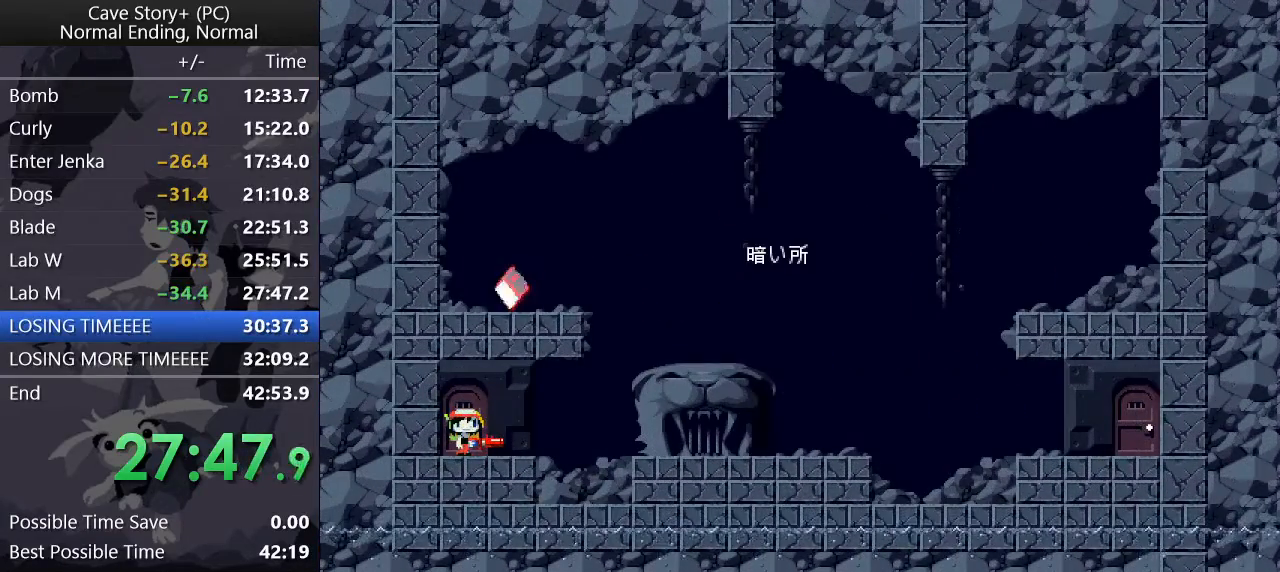
Gameplay with keyboard; each line is a JSON object with the keys held at the frame after it. "events" lists presses ("down") and releases ("up") of "a", "down", "left", "q", "right", "s", "up", "w", "x" and "z" between this image and that frame as [ms after this image, input, new state], when the widget could be followed in between. No other keys are recorded. Mouse input is not recorded.
{"keys": ["x"], "events": [[33, "x", "up"], [33, "z", "down"], [83, "x", "down"], [83, "z", "up"], [117, "z", "down"], [167, "x", "up"], [217, "x", "down"], [217, "z", "up"], [267, "z", "down"], [317, "x", "up"], [367, "x", "down"], [367, "z", "up"], [417, "x", "up"], [417, "z", "down"], [450, "z", "up"], [500, "x", "down"]]}
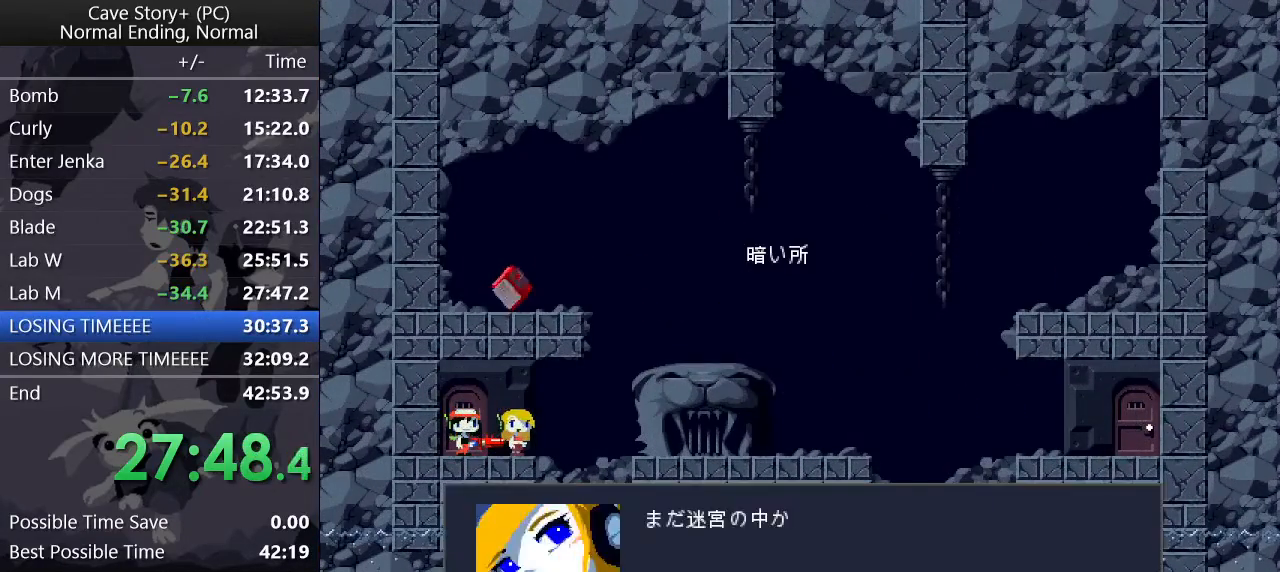
{"keys": ["x"], "events": [[50, "x", "up"], [50, "z", "down"], [100, "z", "up"], [150, "x", "down"], [150, "z", "down"], [183, "x", "up"], [233, "x", "down"], [233, "z", "up"], [283, "z", "down"], [333, "x", "up"], [383, "x", "down"], [383, "z", "up"], [433, "x", "up"], [433, "z", "down"], [483, "x", "down"], [483, "z", "up"]]}
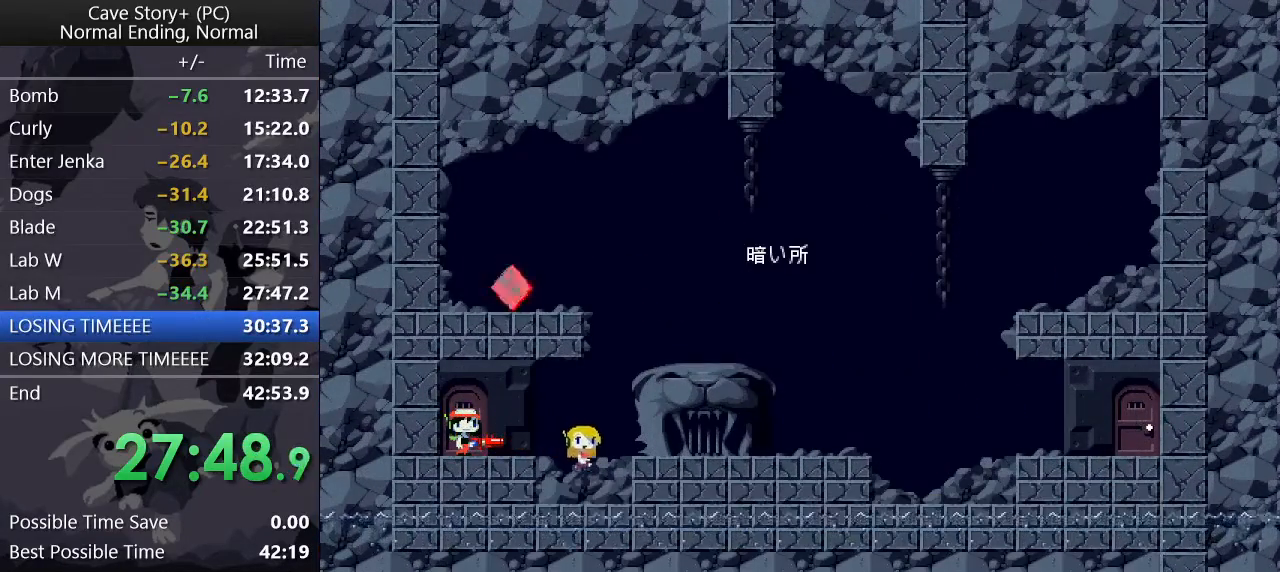
{"keys": ["x"], "events": [[67, "x", "up"], [67, "z", "down"], [117, "x", "down"], [117, "z", "up"], [167, "x", "up"], [167, "z", "down"], [250, "x", "down"], [250, "z", "up"], [300, "z", "down"], [350, "x", "up"], [400, "x", "down"], [400, "z", "up"], [433, "z", "down"], [483, "z", "up"]]}
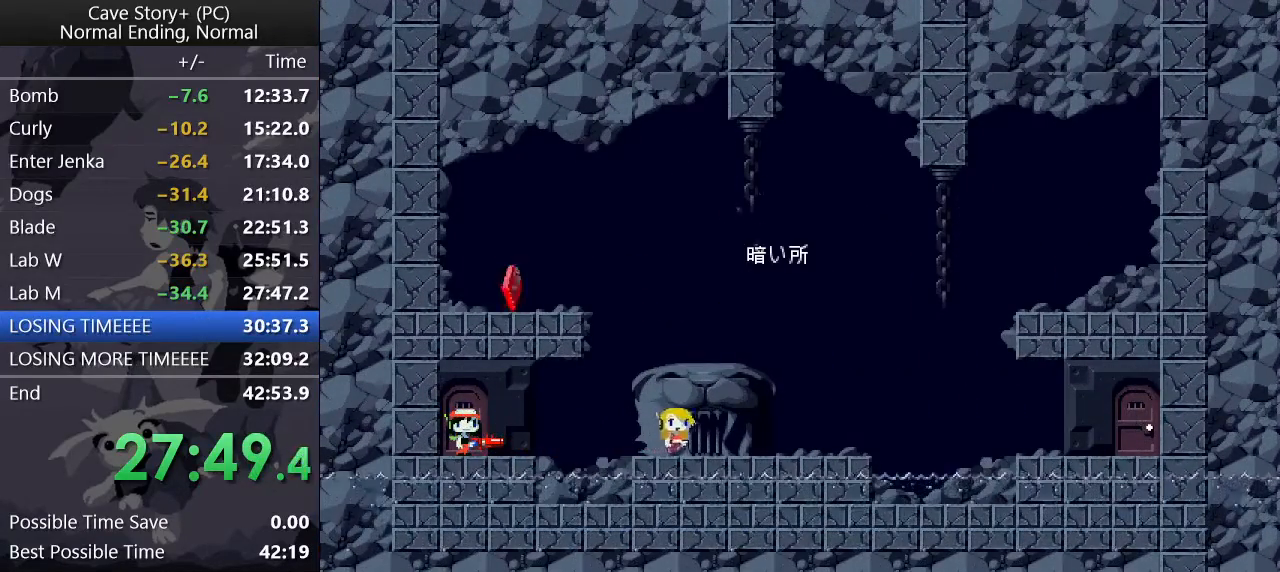
{"keys": ["z"], "events": [[83, "x", "up"], [83, "z", "down"], [133, "x", "down"], [133, "z", "up"], [233, "x", "up"], [233, "z", "down"], [283, "x", "down"], [283, "z", "up"], [333, "z", "down"], [367, "x", "up"], [400, "x", "down"], [400, "z", "up"], [450, "z", "down"], [500, "x", "up"]]}
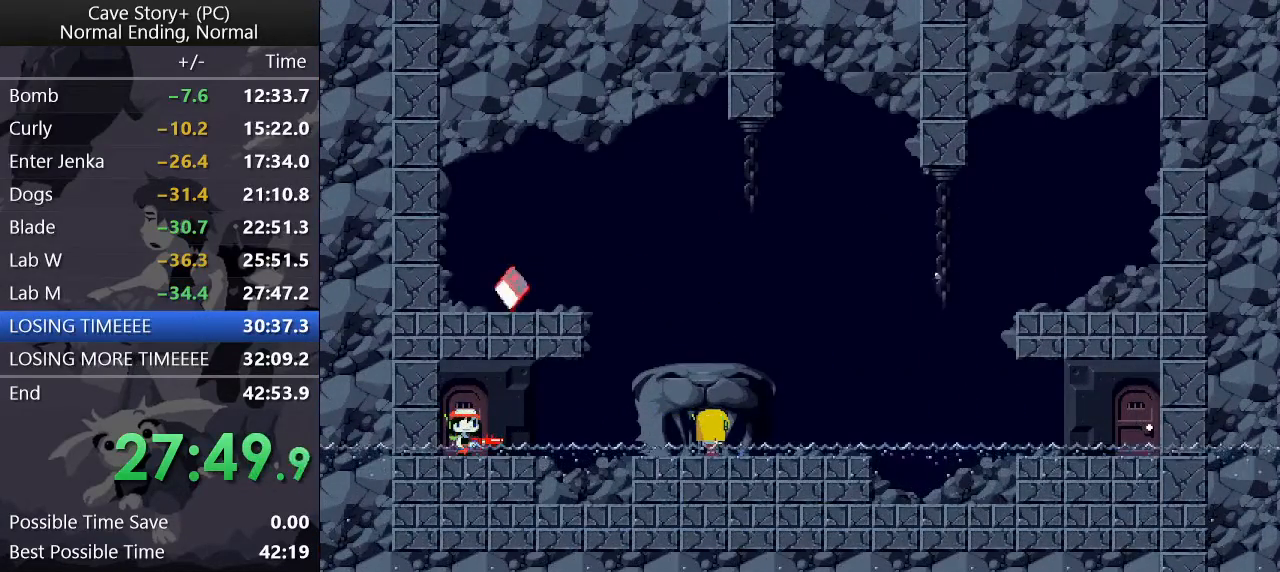
{"keys": ["x"], "events": [[50, "x", "down"], [50, "z", "up"], [100, "z", "down"], [150, "x", "up"], [200, "x", "down"], [200, "z", "up"], [233, "x", "up"], [233, "z", "down"], [333, "x", "down"], [333, "z", "up"], [383, "z", "down"], [417, "z", "up"]]}
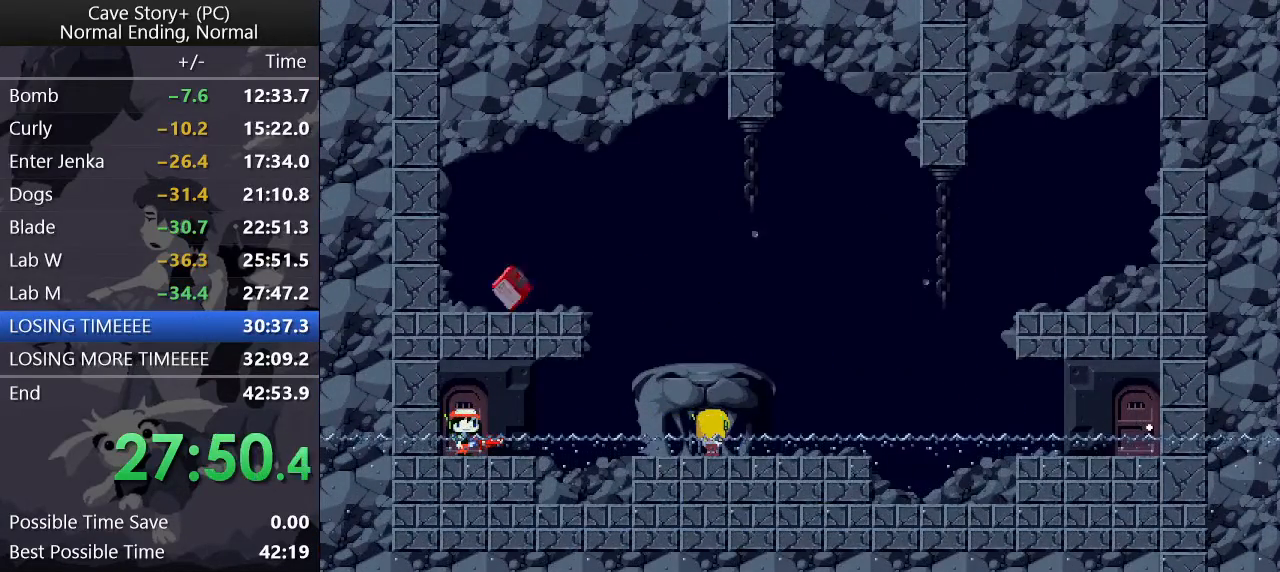
{"keys": ["x"], "events": [[17, "x", "up"], [17, "z", "down"], [67, "x", "down"], [67, "z", "up"], [117, "z", "down"], [150, "x", "up"], [200, "x", "down"], [200, "z", "up"], [250, "z", "down"], [300, "x", "up"], [350, "x", "down"], [350, "z", "up"], [400, "z", "down"], [433, "x", "up"], [483, "x", "down"], [483, "z", "up"]]}
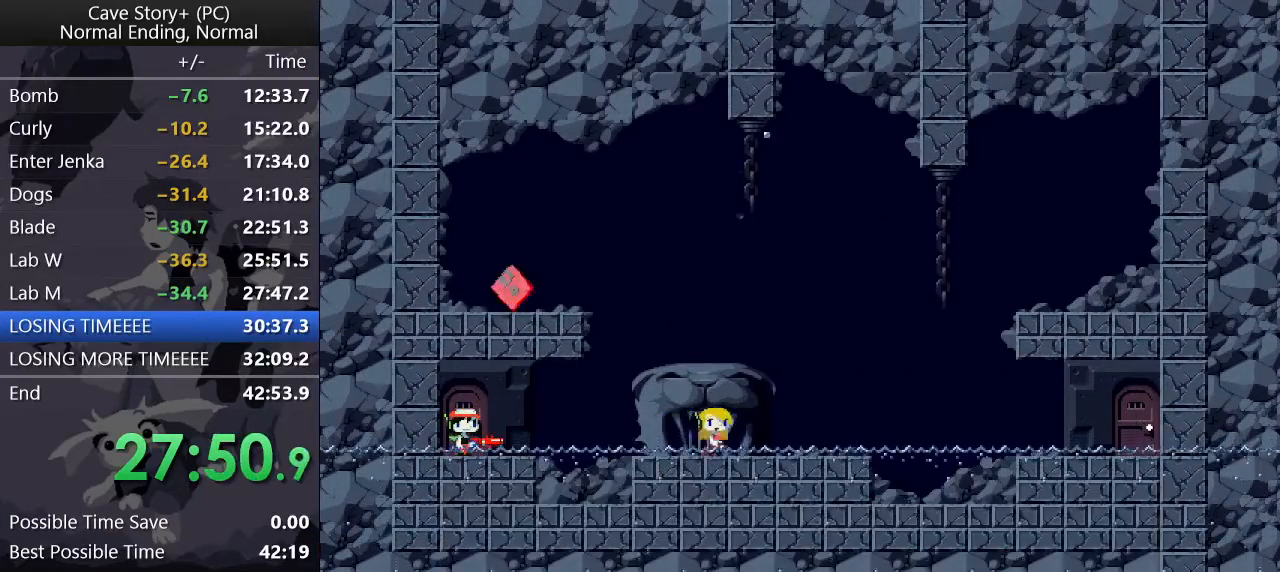
{"keys": ["right", "z"], "events": [[33, "x", "up"], [33, "z", "down"], [83, "x", "down"], [83, "z", "up"], [167, "x", "up"], [167, "z", "down"], [267, "x", "down"], [317, "x", "up"], [450, "right", "down"]]}
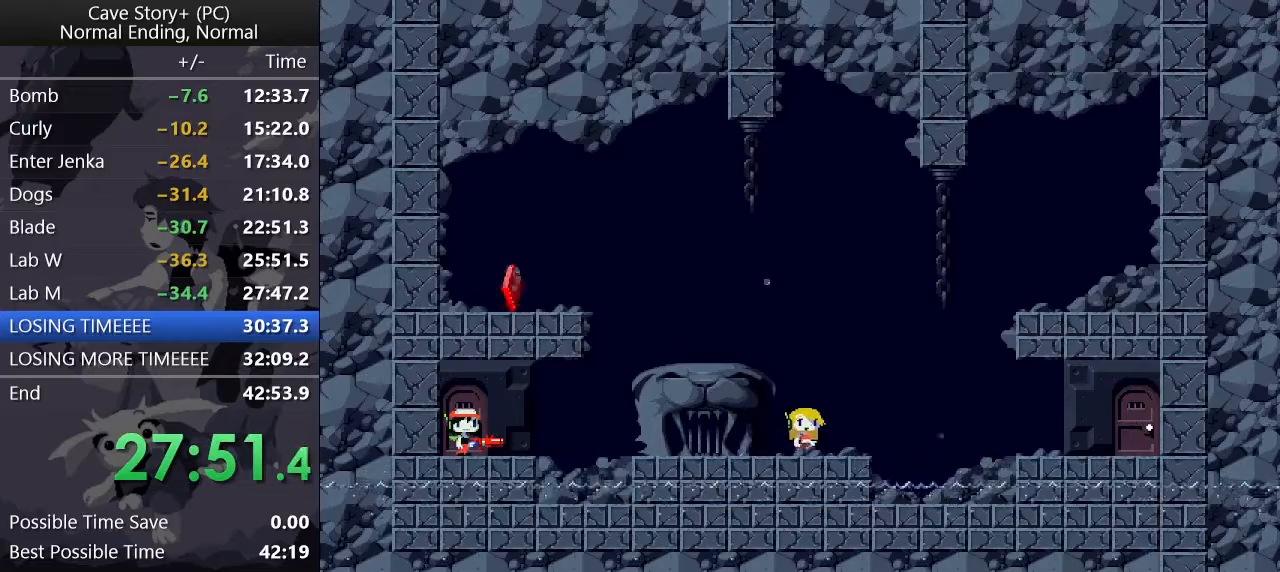
{"keys": ["right", "z"], "events": []}
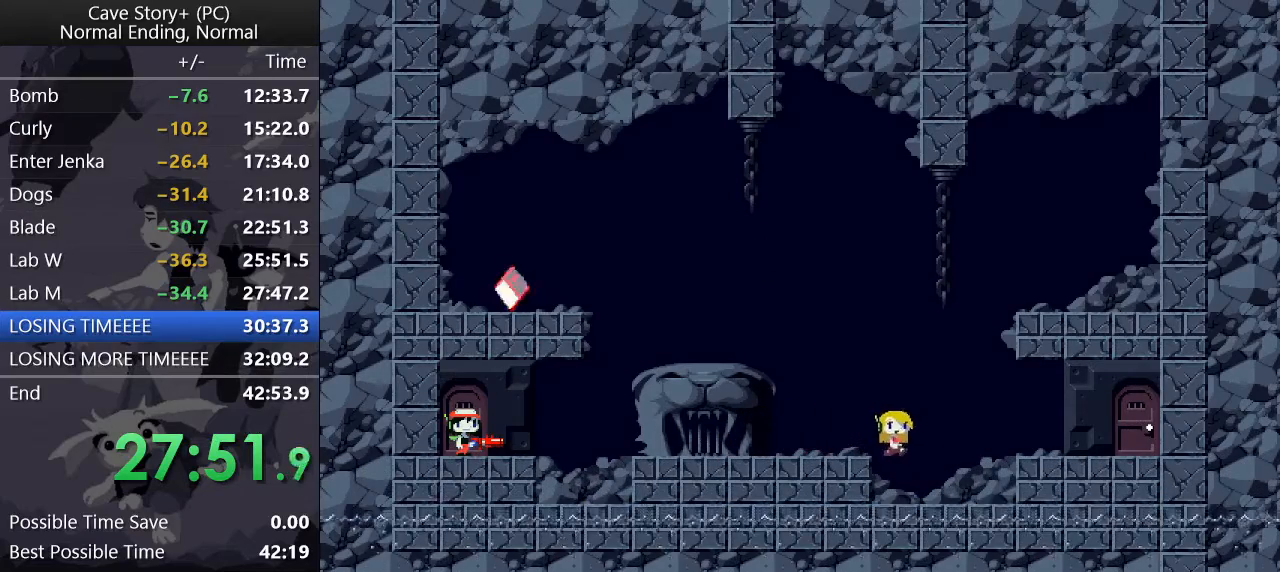
{"keys": ["right", "z"], "events": []}
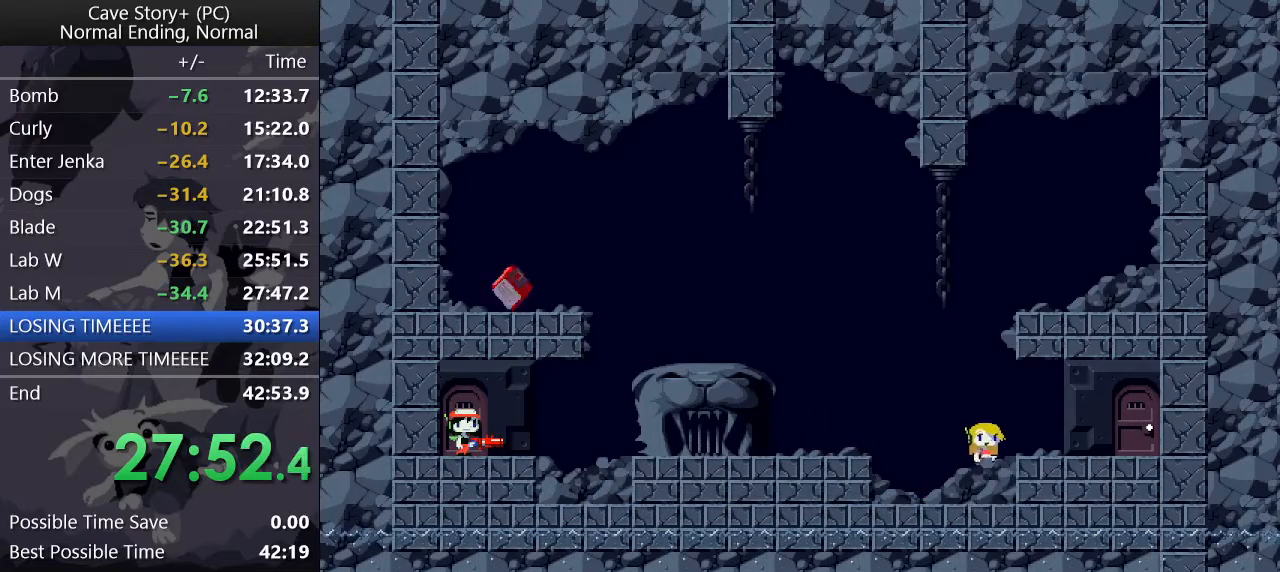
{"keys": ["right"], "events": [[500, "z", "up"]]}
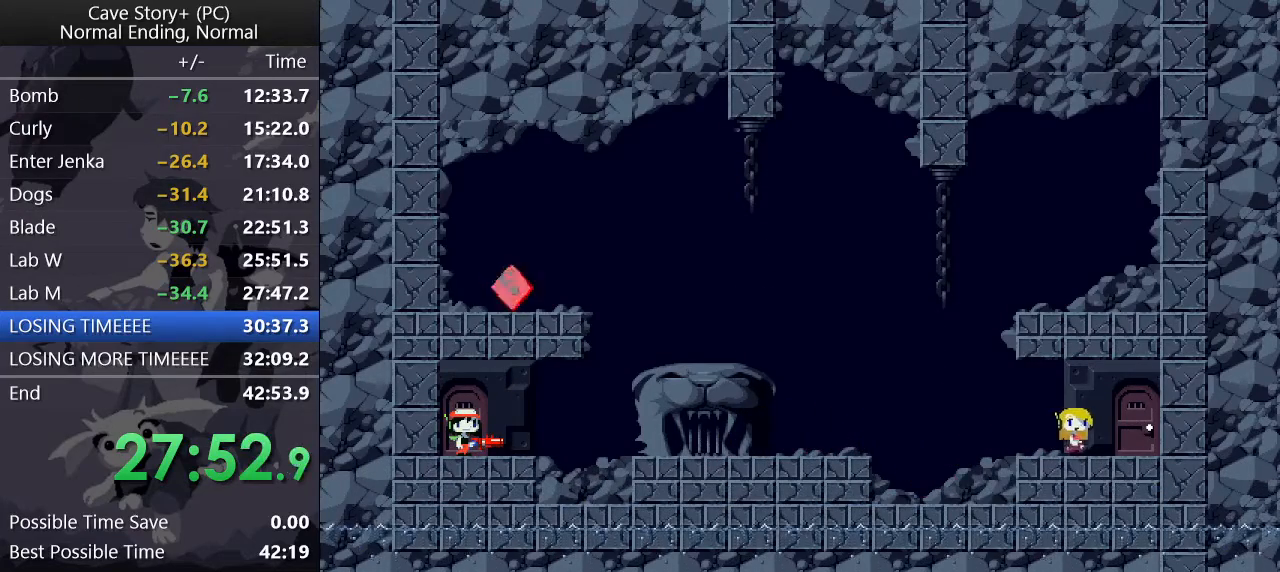
{"keys": ["right"], "events": []}
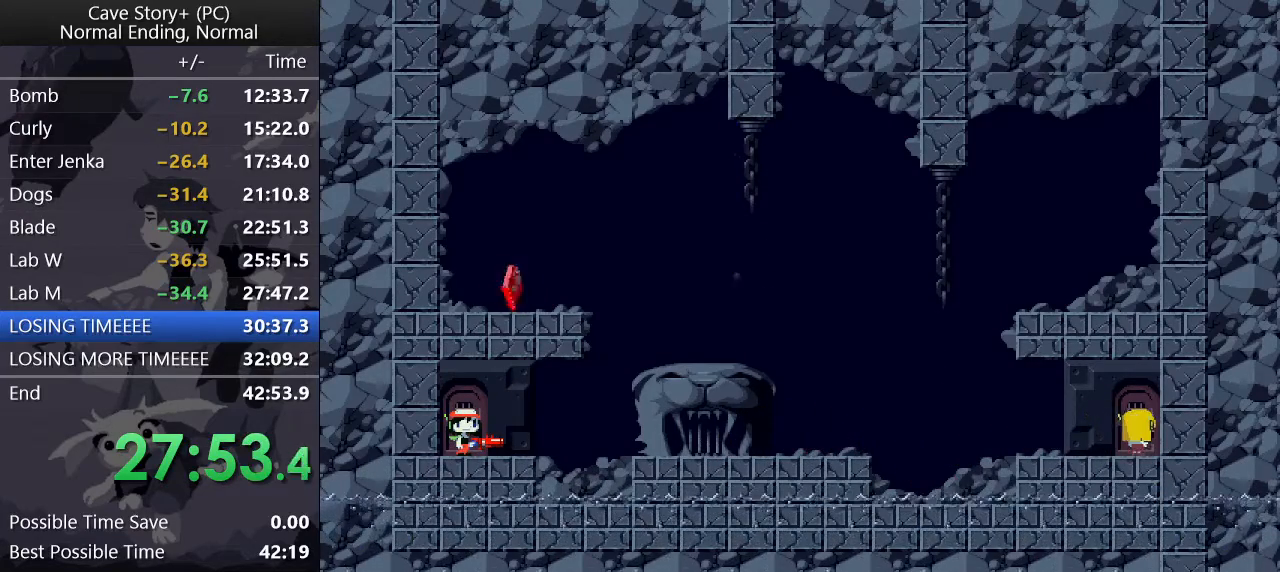
{"keys": ["right"], "events": []}
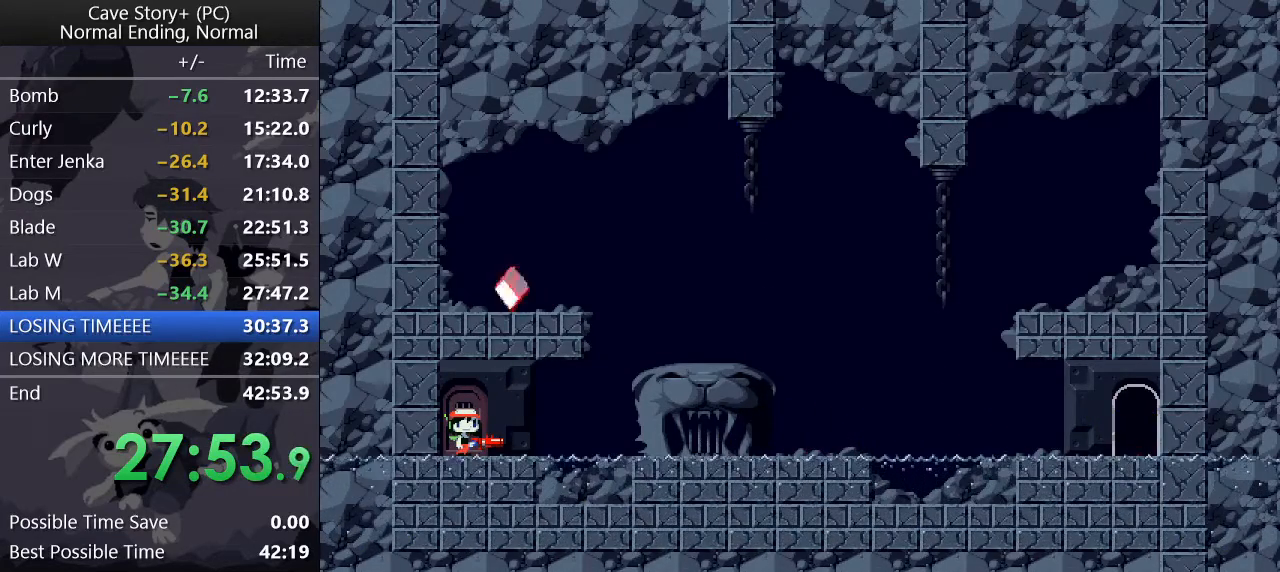
{"keys": ["right"], "events": []}
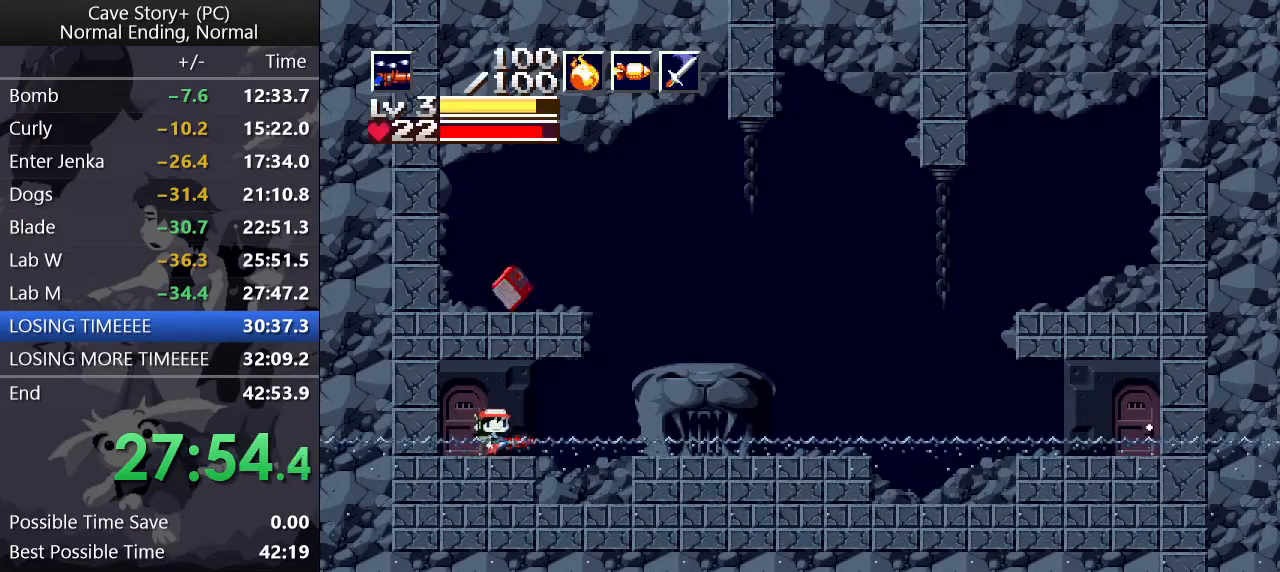
{"keys": ["down", "right", "x", "z"], "events": [[17, "down", "down"], [50, "x", "down"], [50, "z", "down"]]}
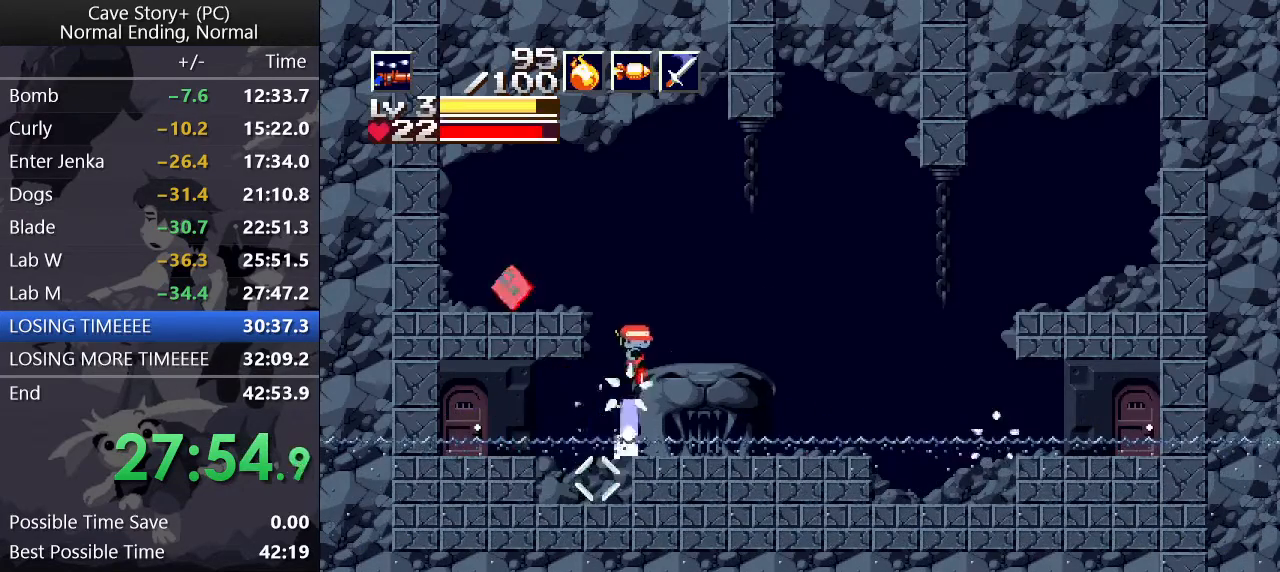
{"keys": ["down", "right", "z"], "events": [[200, "x", "up"]]}
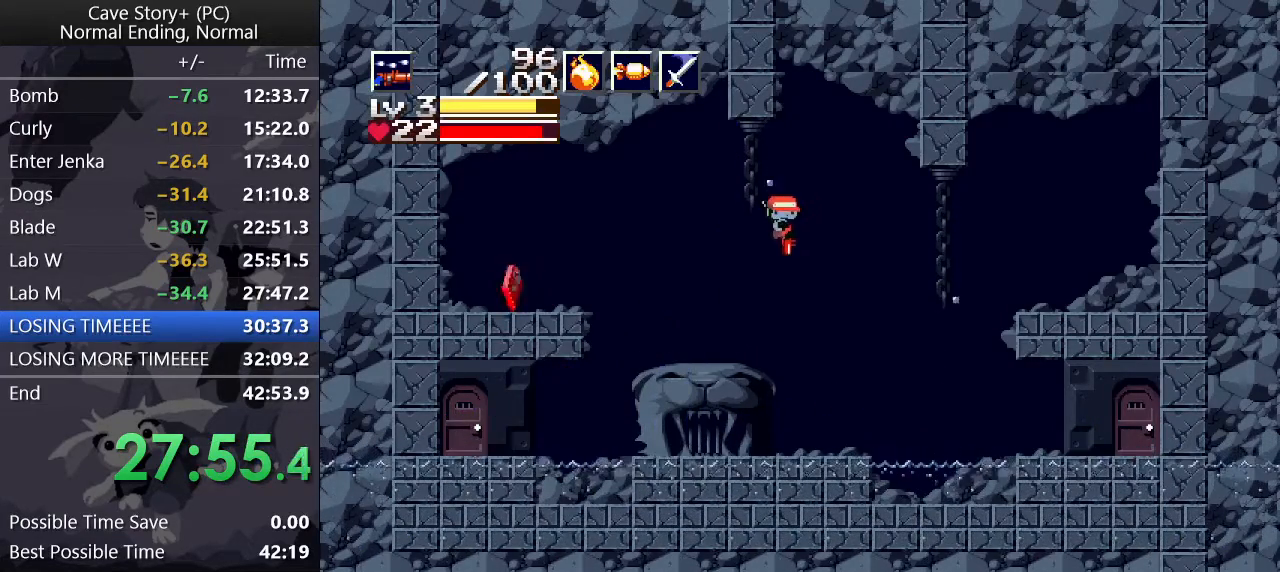
{"keys": ["down", "right", "x"], "events": [[33, "z", "up"], [500, "x", "down"]]}
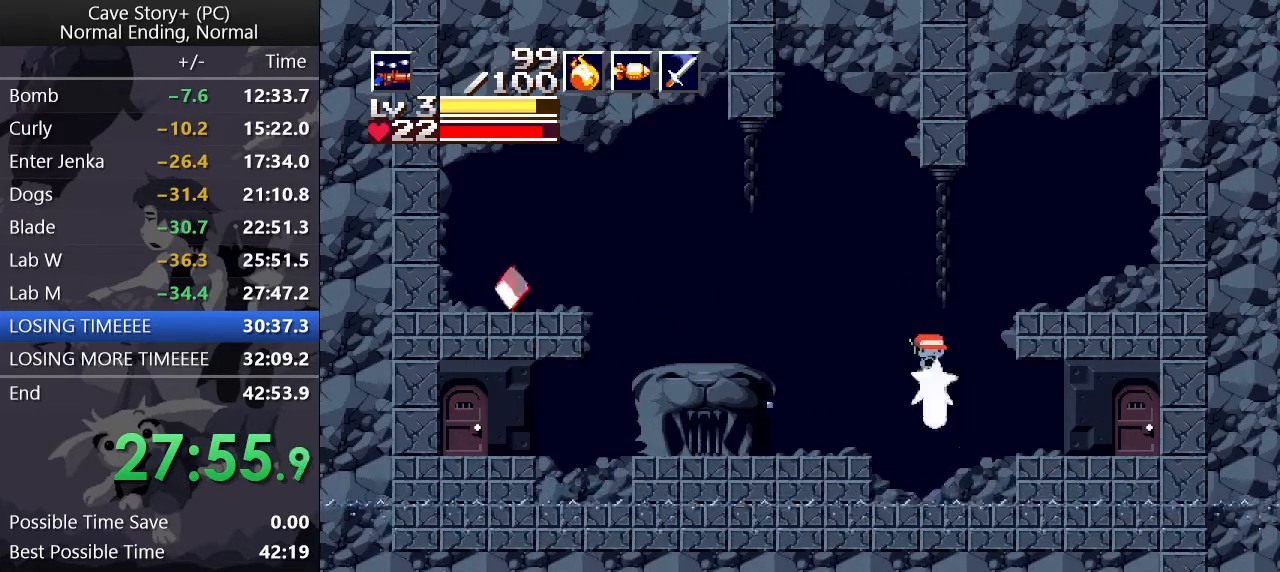
{"keys": ["right"], "events": [[233, "down", "up"], [233, "x", "up"]]}
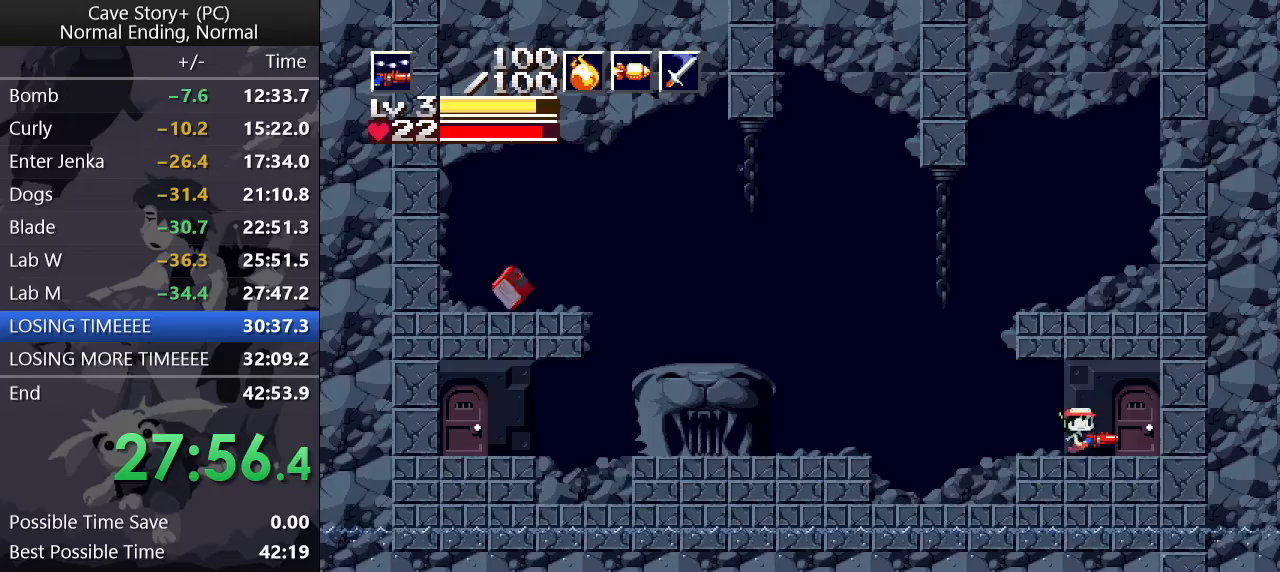
{"keys": ["right", "z"], "events": [[150, "right", "up"], [200, "down", "down"], [250, "down", "up"], [250, "z", "down"], [350, "right", "down"]]}
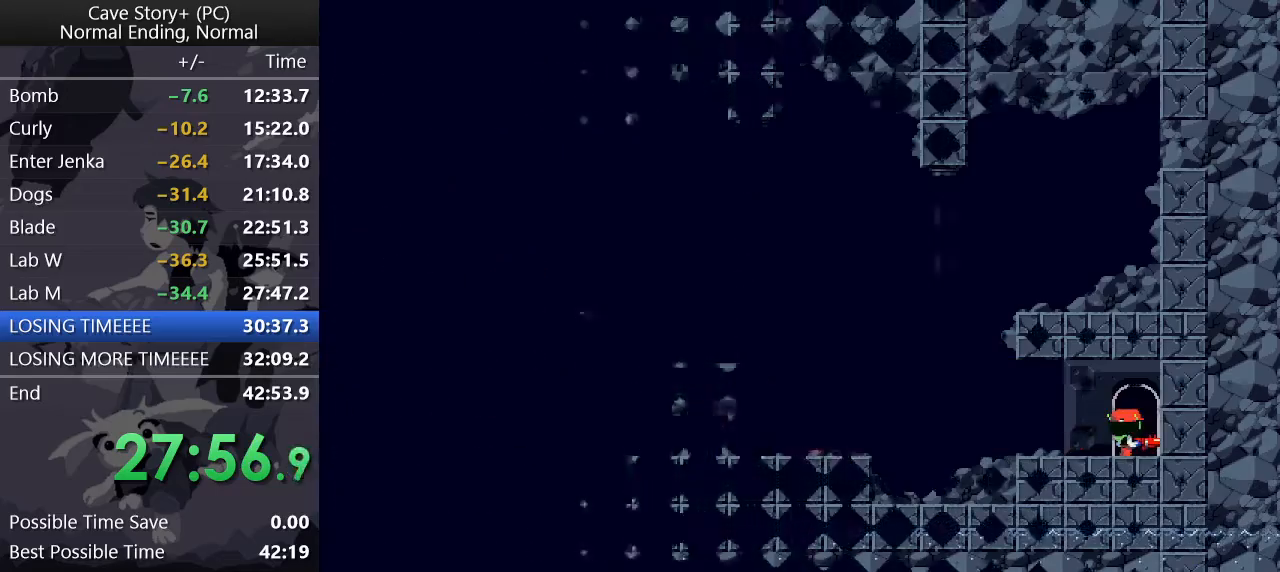
{"keys": ["right", "z"], "events": []}
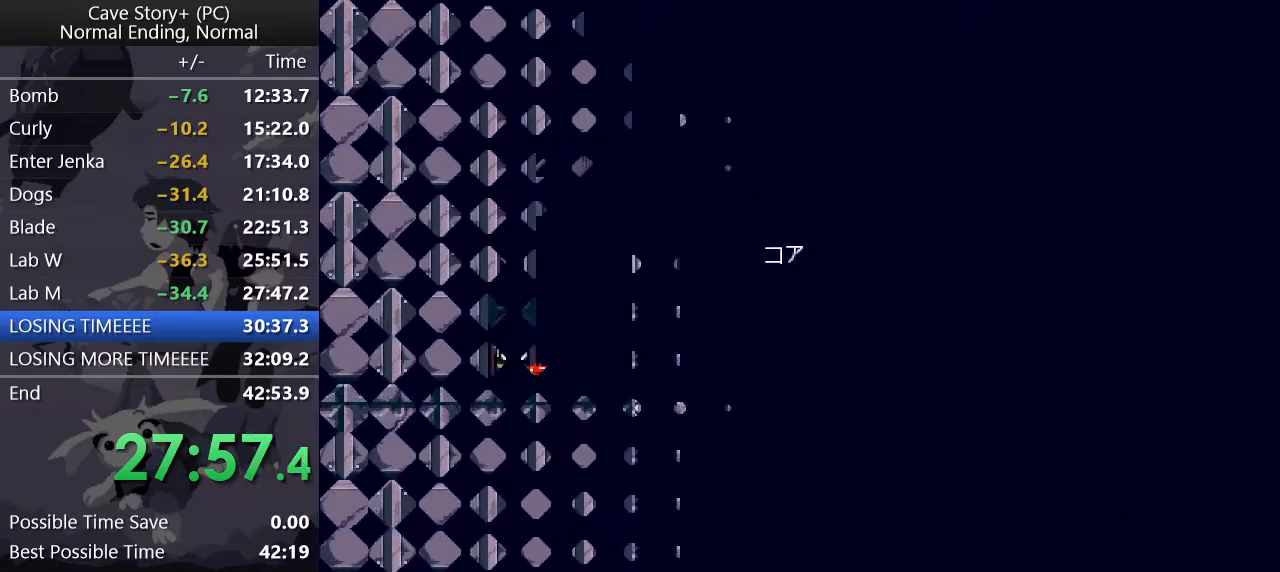
{"keys": ["right"], "events": [[283, "z", "up"]]}
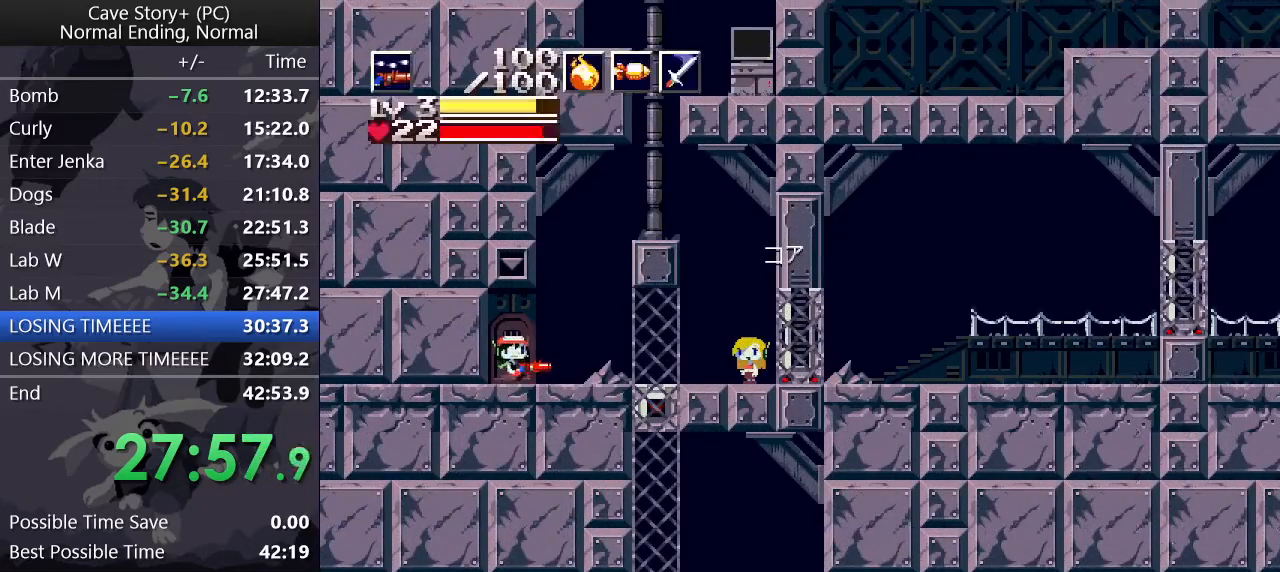
{"keys": ["down", "right", "x", "z"], "events": [[250, "down", "down"], [250, "x", "down"], [250, "z", "down"]]}
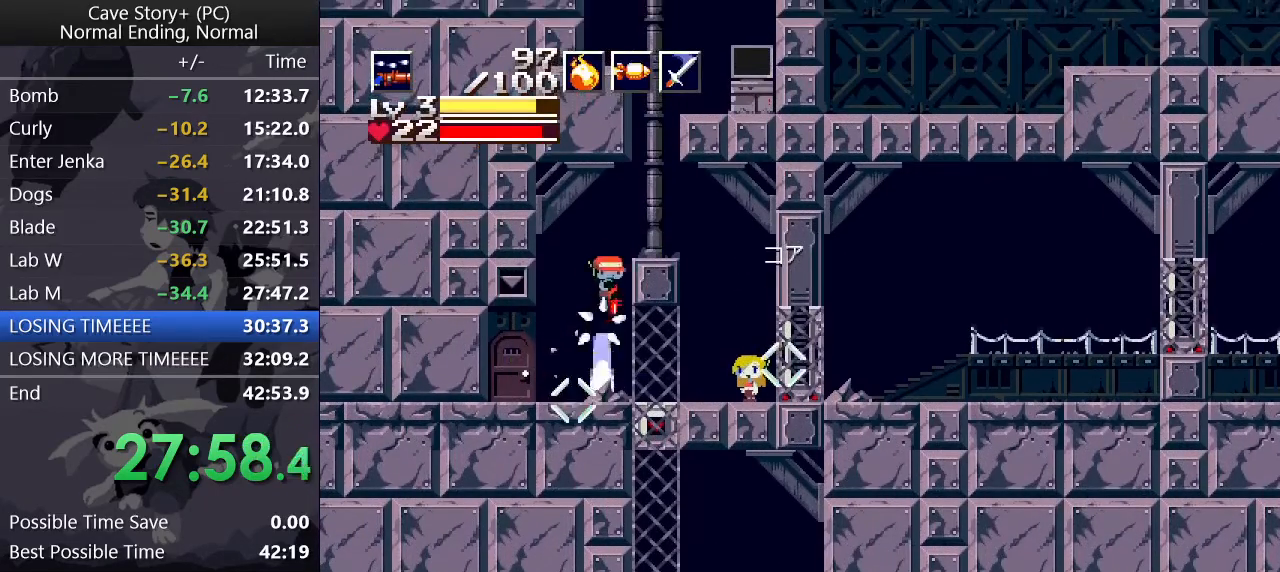
{"keys": ["down", "right", "x", "z"], "events": []}
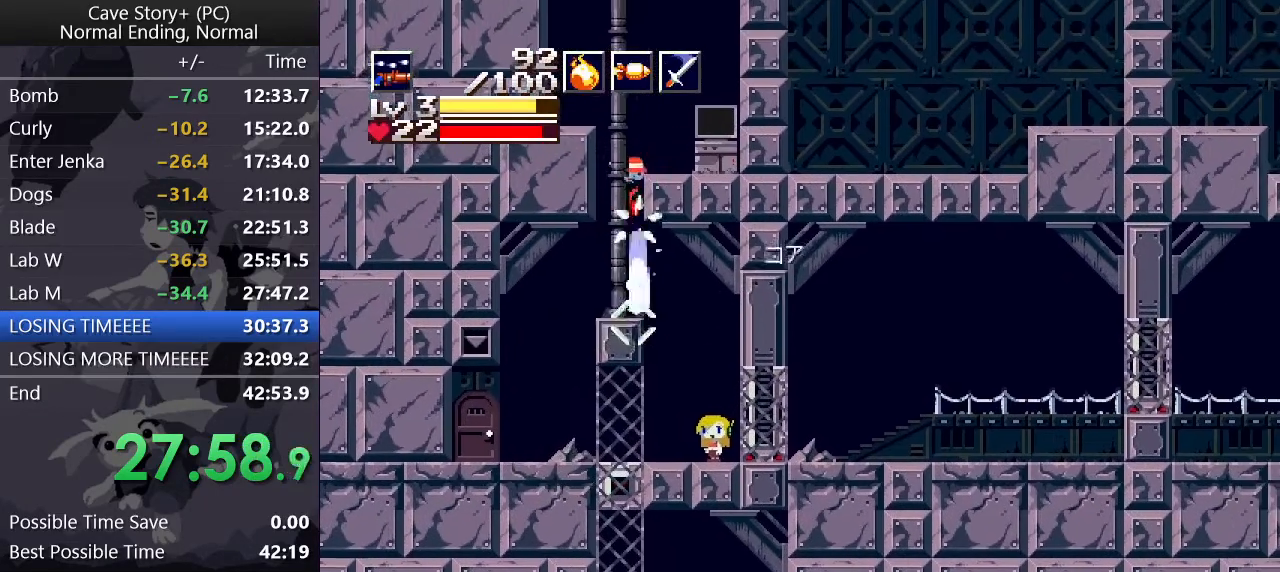
{"keys": ["down", "z"], "events": [[17, "x", "up"], [17, "z", "up"], [383, "down", "up"], [383, "right", "up"], [433, "down", "down"], [433, "z", "down"]]}
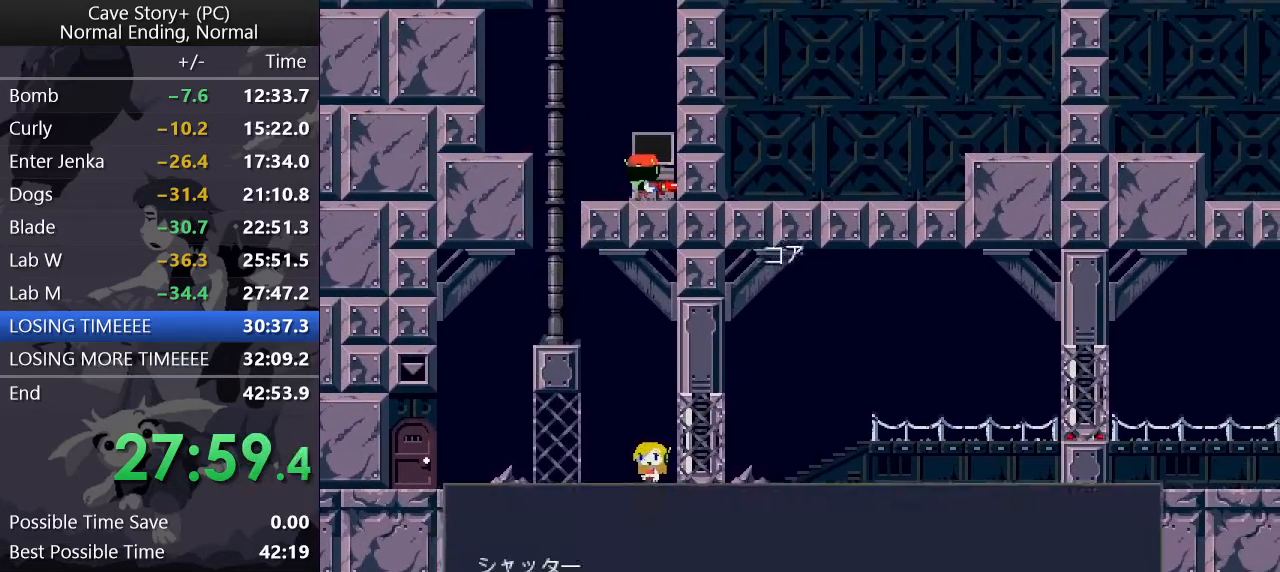
{"keys": [], "events": [[317, "z", "up"], [383, "down", "up"]]}
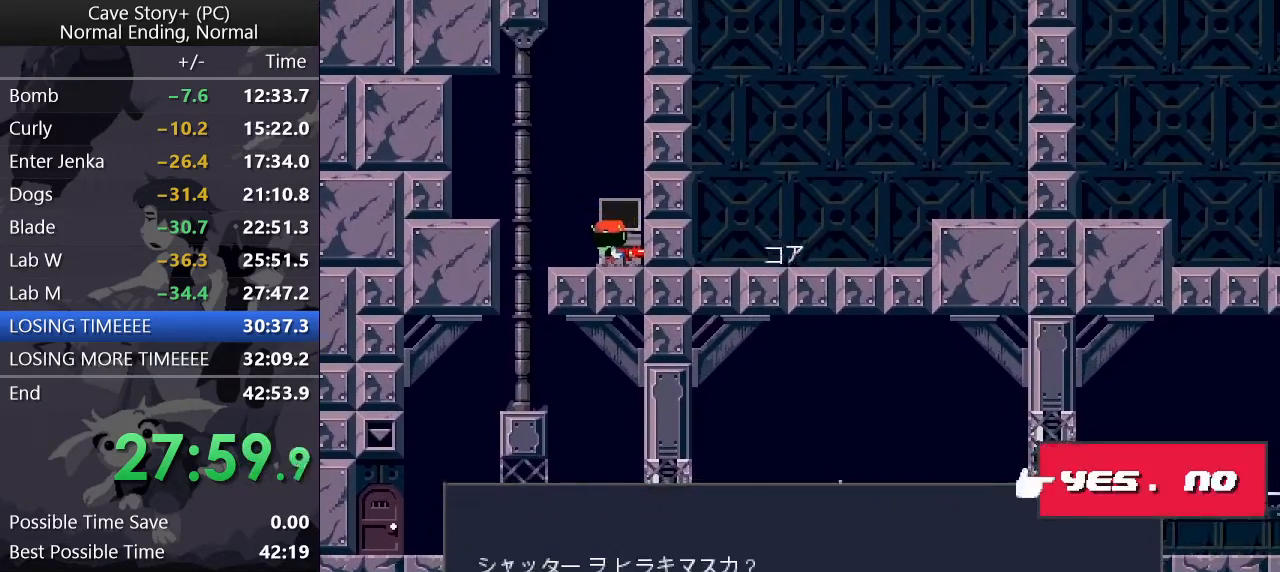
{"keys": ["z"], "events": [[33, "z", "down"], [83, "x", "down"], [167, "x", "up"], [267, "x", "down"], [317, "x", "up"], [367, "x", "down"], [417, "x", "up"], [450, "x", "down"], [500, "x", "up"]]}
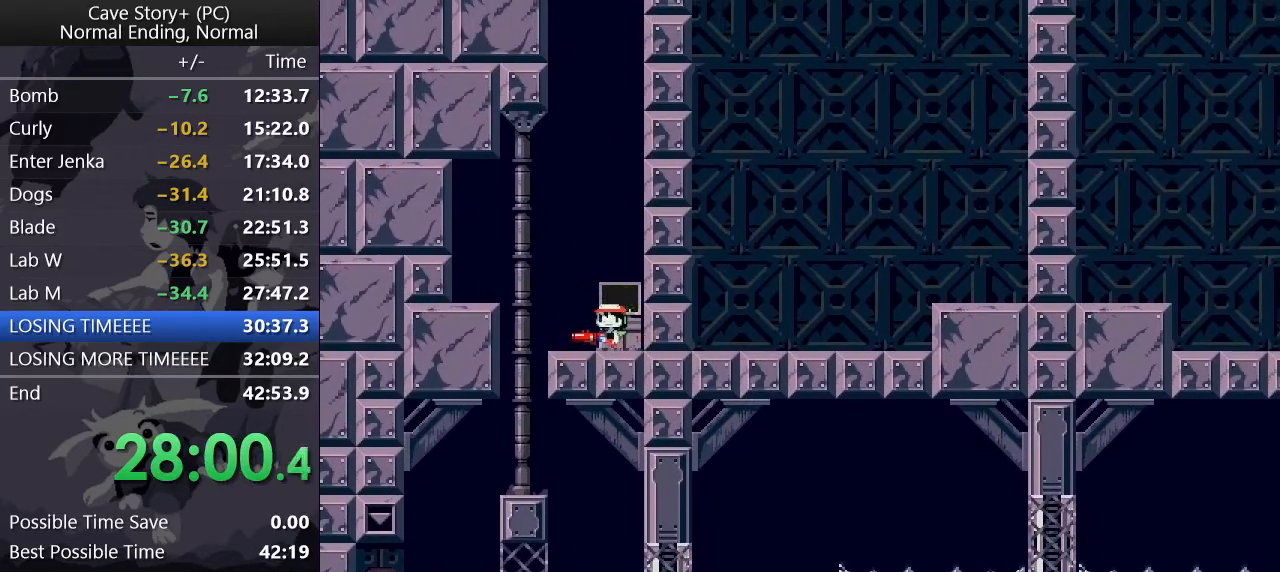
{"keys": ["z"], "events": []}
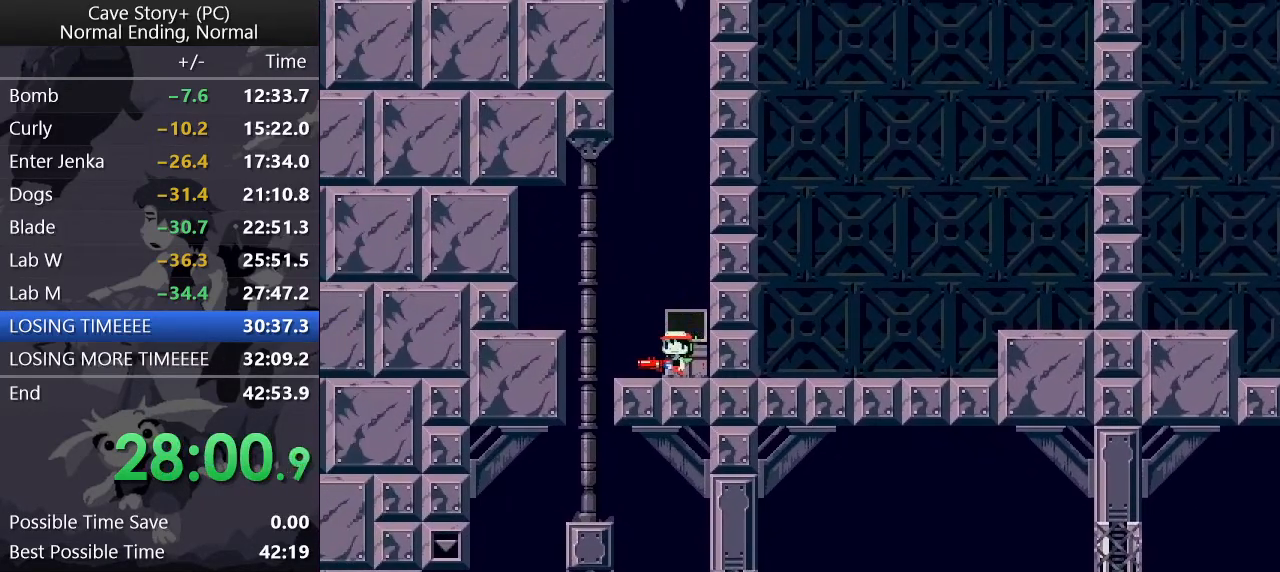
{"keys": ["z"], "events": []}
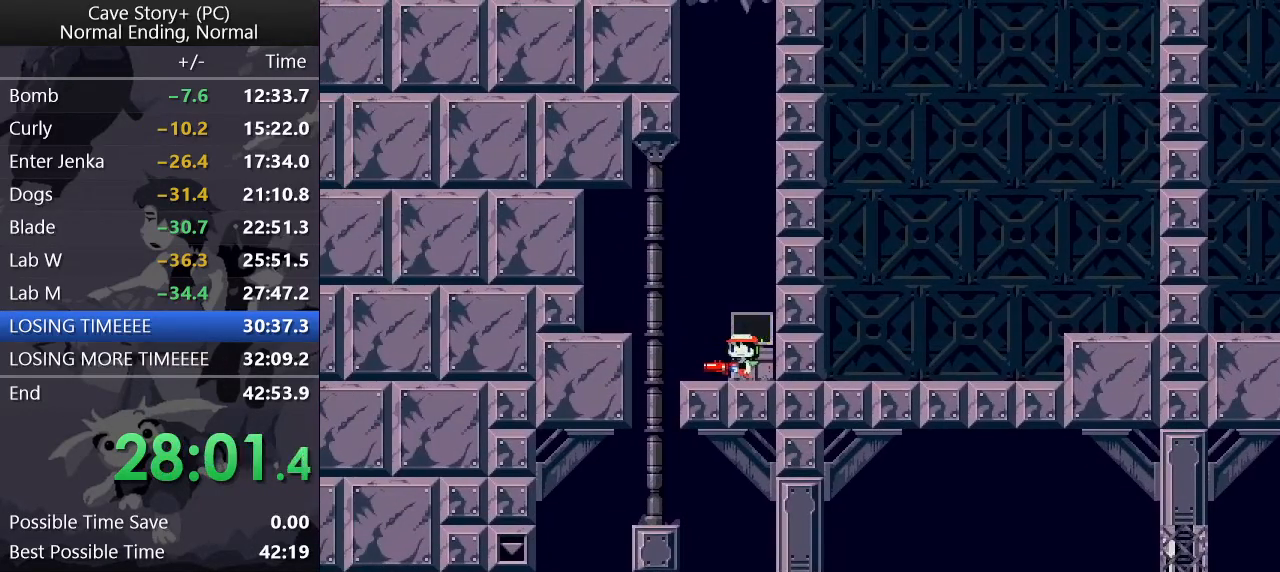
{"keys": ["z"], "events": []}
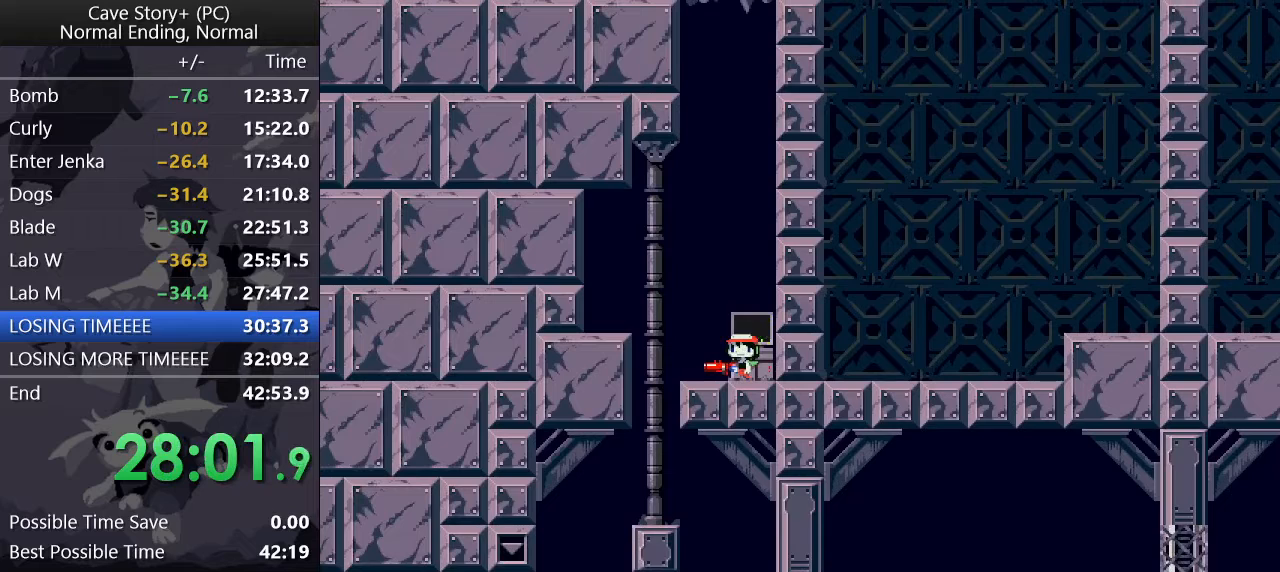
{"keys": ["left", "z"], "events": [[383, "left", "down"]]}
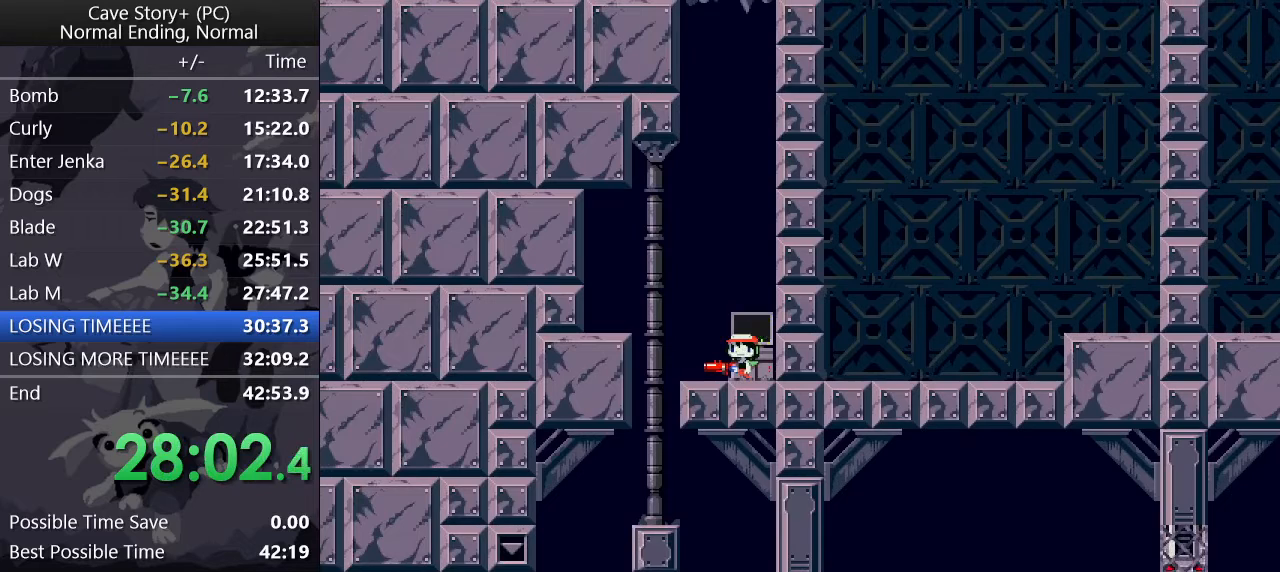
{"keys": ["left", "x", "z"], "events": [[67, "x", "down"], [150, "x", "up"], [250, "x", "down"]]}
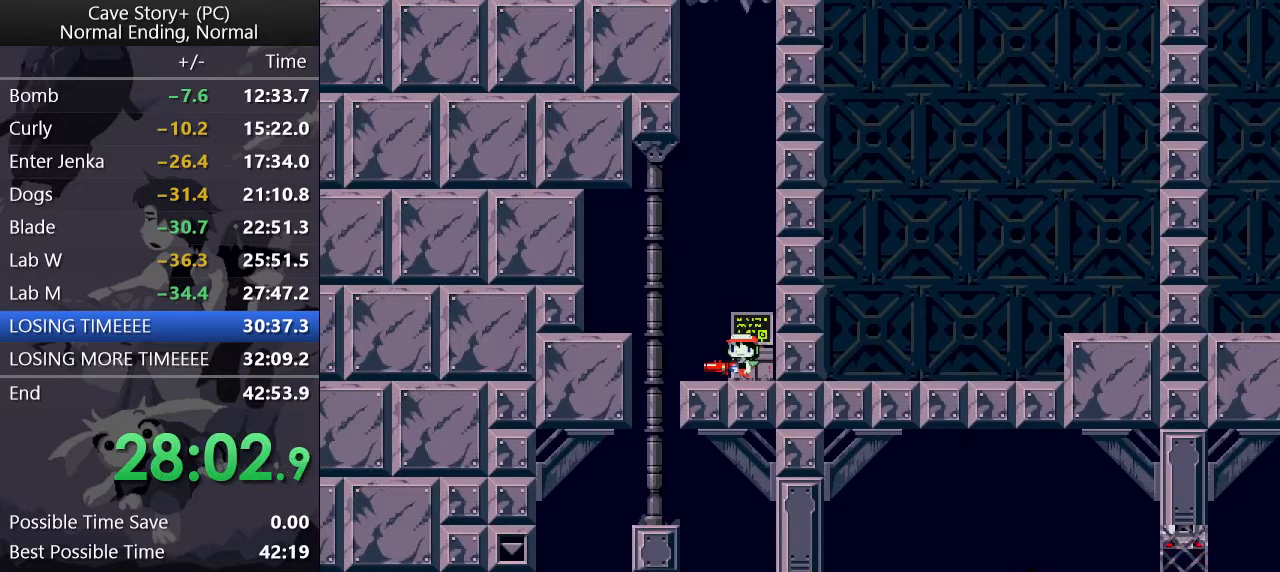
{"keys": ["left", "x", "z"], "events": [[133, "x", "up"], [167, "x", "down"], [217, "x", "up"], [267, "x", "down"], [400, "x", "up"], [450, "x", "down"]]}